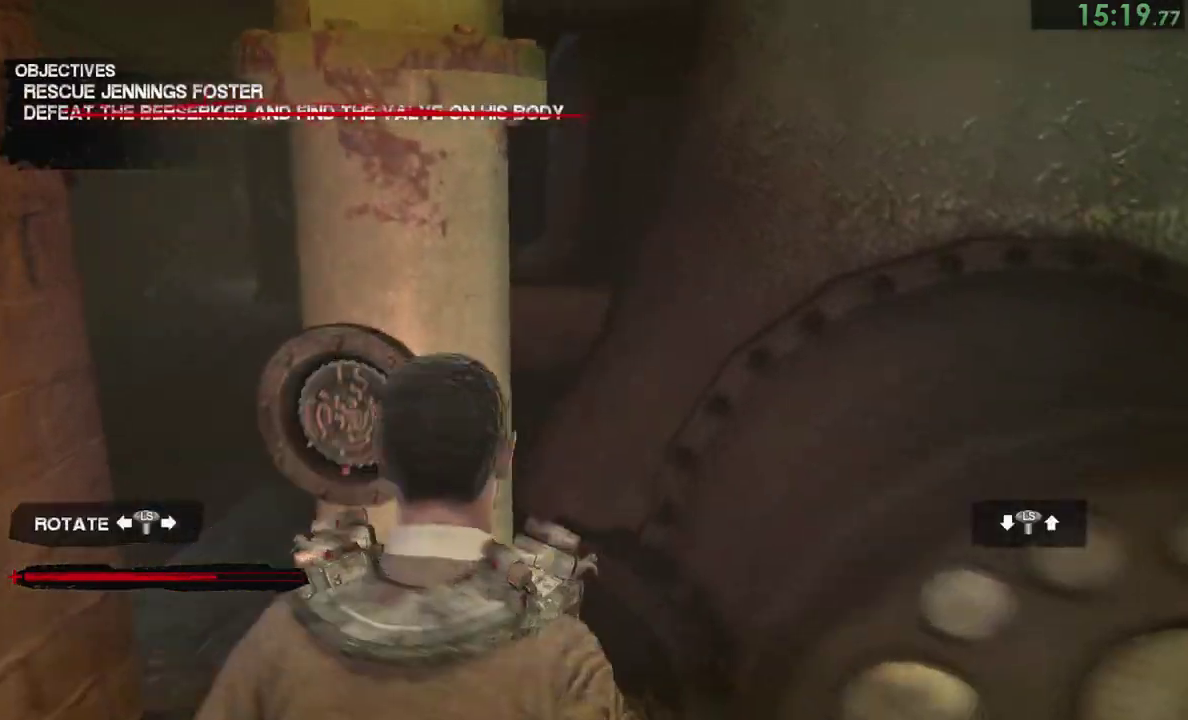
Gameplay with a controller (PlayStation layout); each line is a JSON object with the inputs held at the frame after it. "events" lists button and stick changes between this image and that frame as [ms after this image, input, new state], when the widget could be followed in between. This overlay highlights the sticks when they move; stick clicks (L3) are not distinguishable. Not read: L2 R2.
{"buttons": [], "left_stick": "down", "right_stick": "center"}
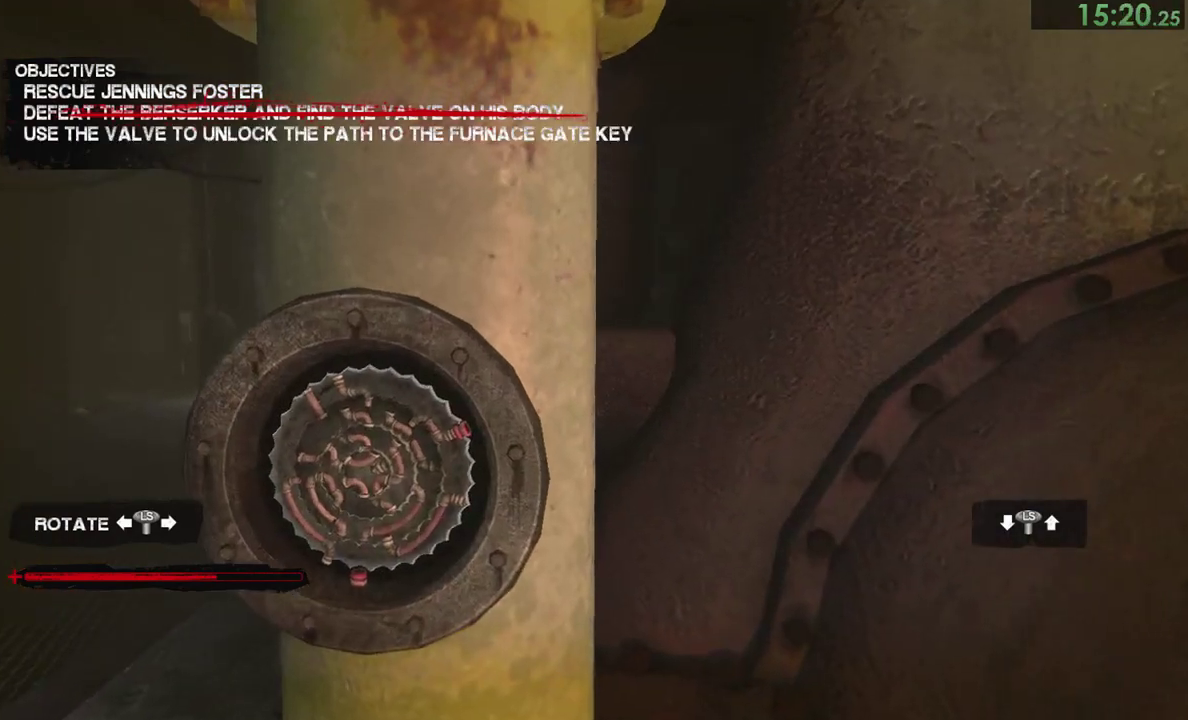
{"buttons": [], "left_stick": "down-right", "right_stick": "center", "events": [[367, "left_stick", "down-right"]]}
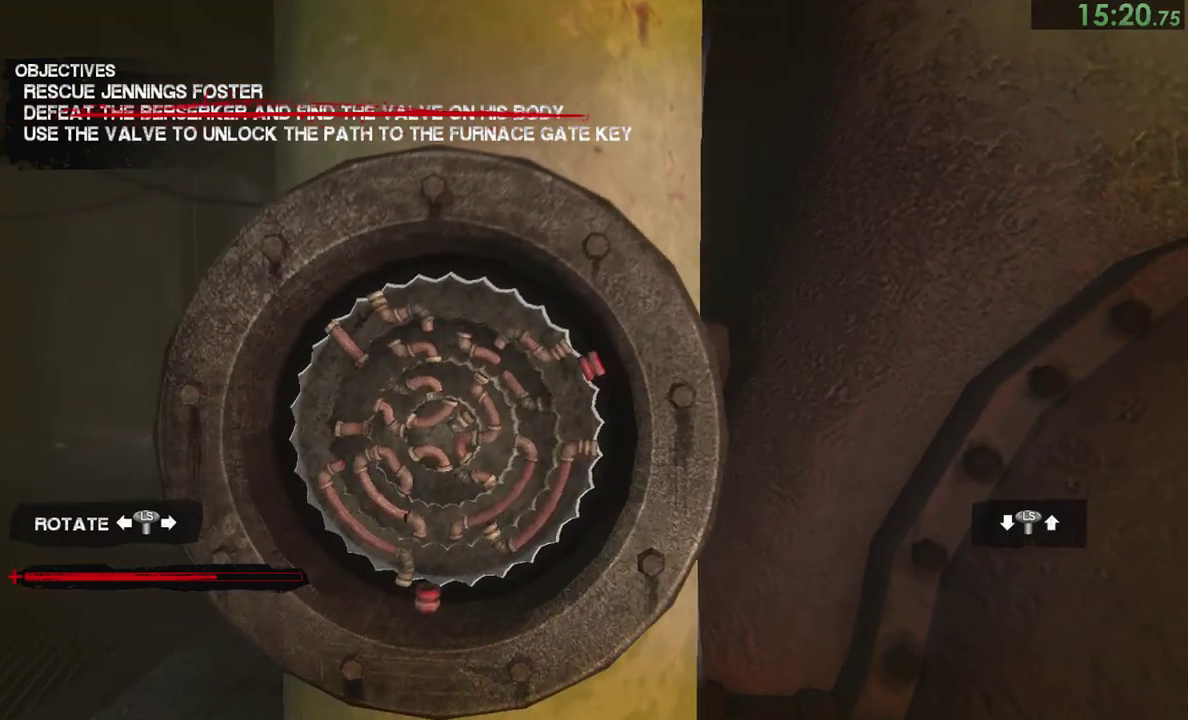
{"buttons": [], "left_stick": "down-right", "right_stick": "center"}
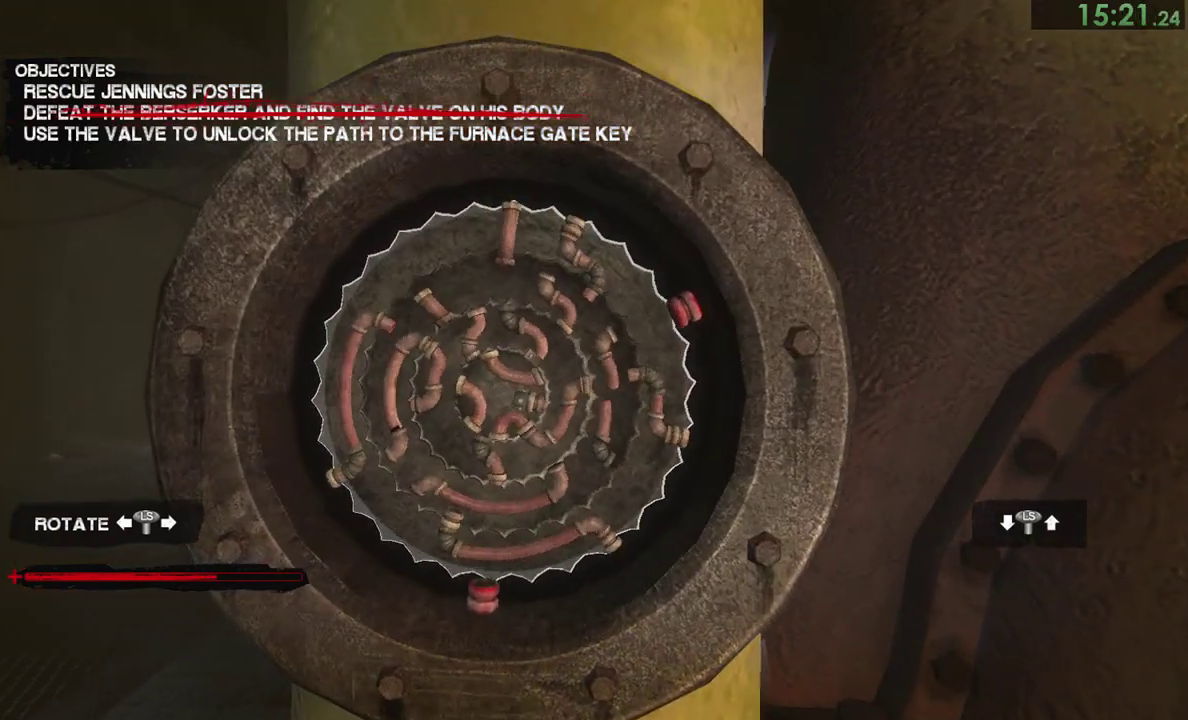
{"buttons": [], "left_stick": "down", "right_stick": "center", "events": [[333, "left_stick", "down"]]}